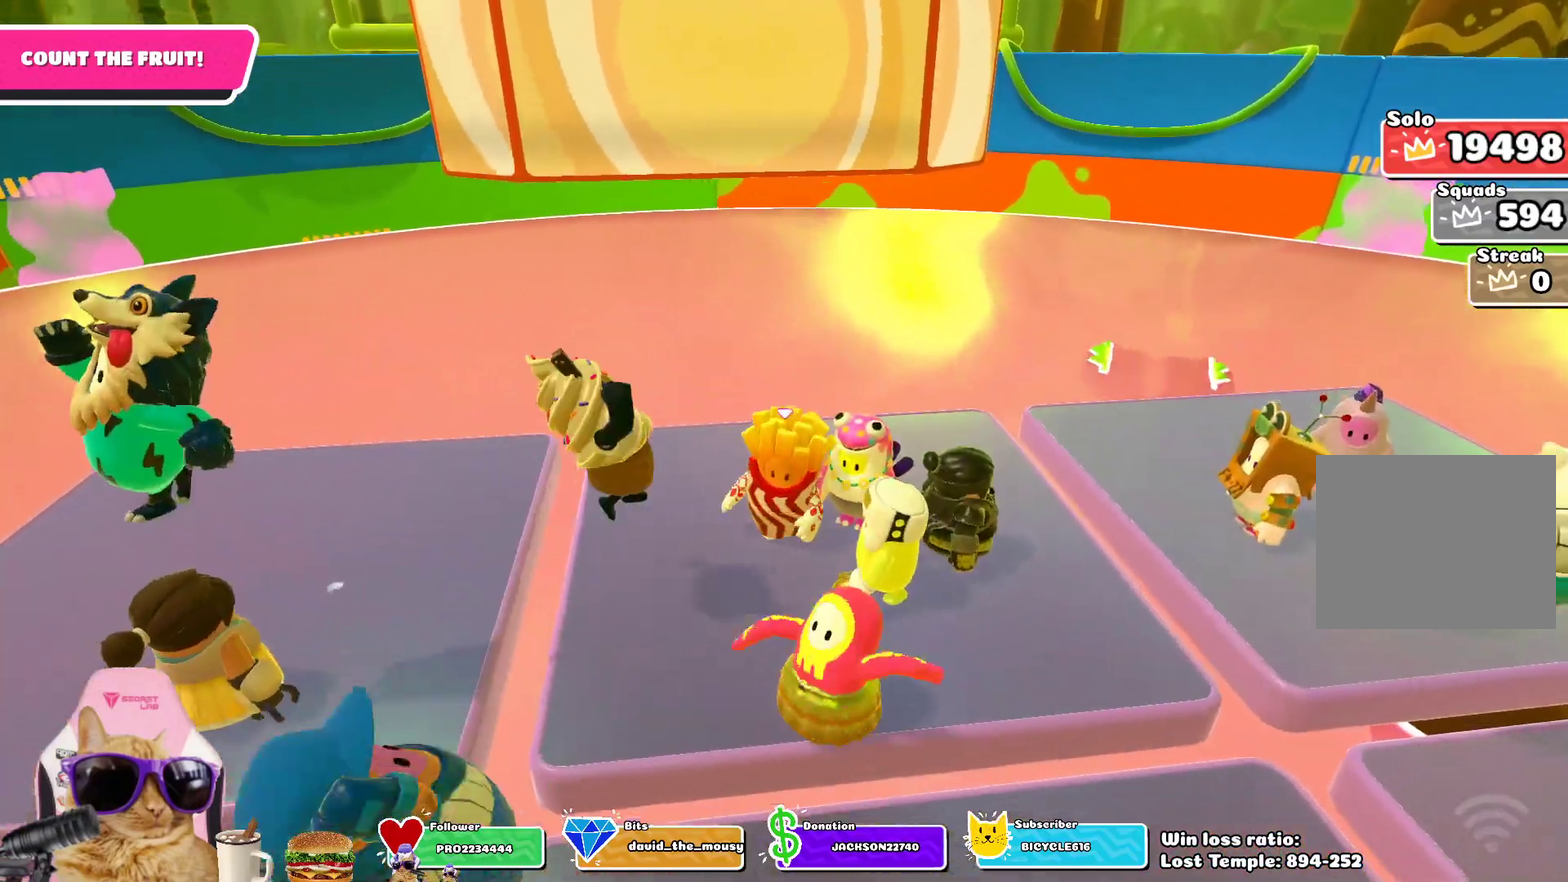
Gameplay with a controller (PlayStation layout); each line is a JSON object with the inputs held at the frame after it (dt_ms = milliseconds from this image to that frame). "events" lists button and stick changes between this image and that frame as [ms after this image, input, new state], when the widget could be followed in between.
{"dt_ms": 300, "buttons": ["CROSS"], "left_stick": "down-right", "right_stick": "center", "events": [[100, "left_stick", "down-right"], [200, "CROSS", "down"]]}
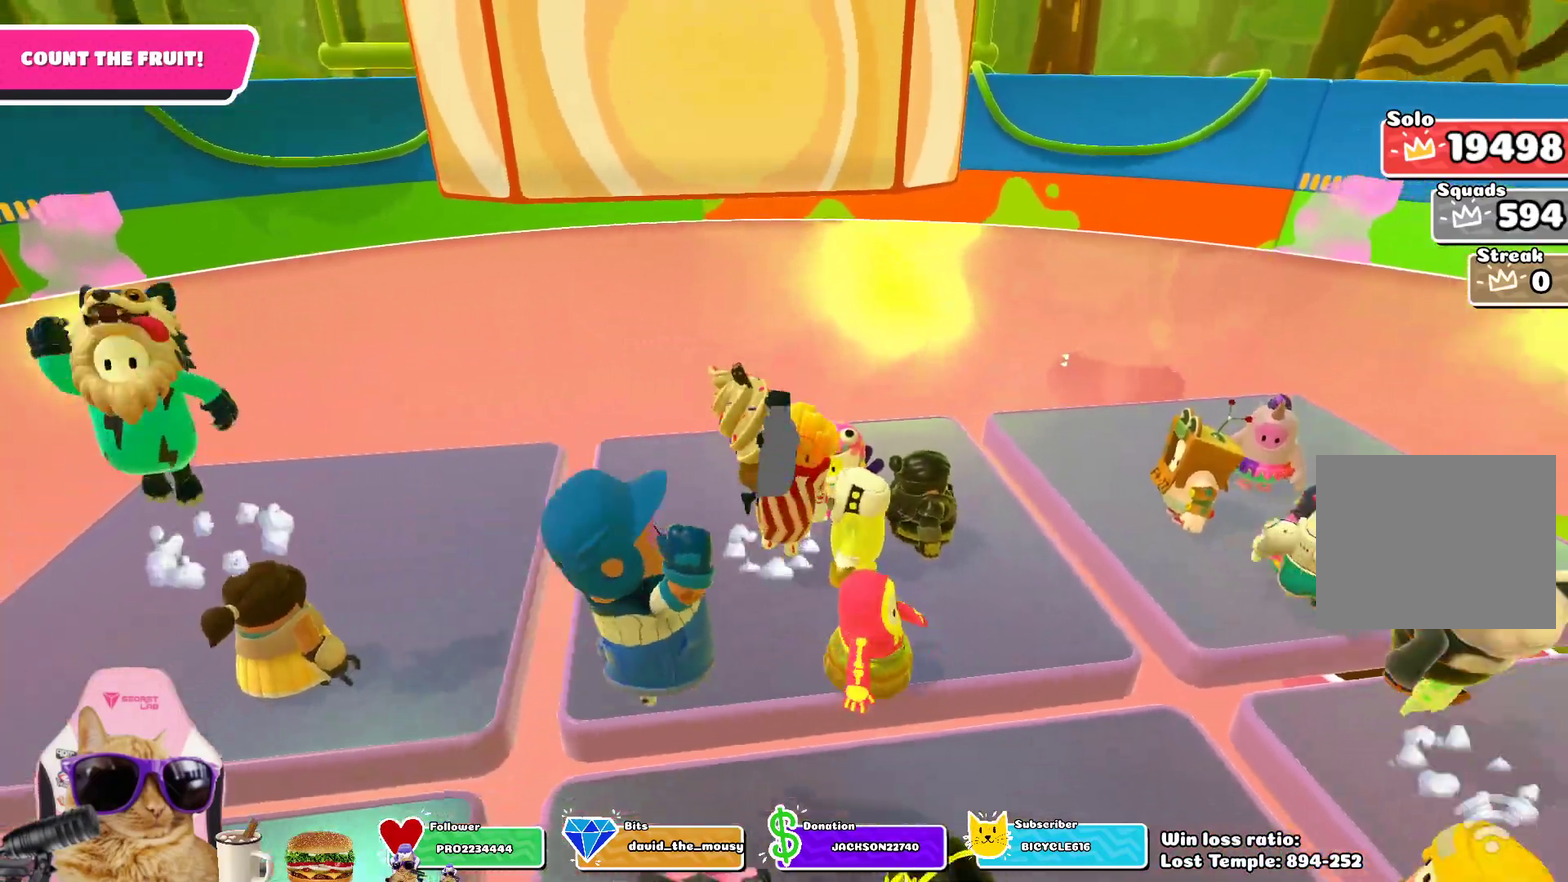
{"dt_ms": 400, "buttons": [], "left_stick": "center", "right_stick": "center", "events": [[17, "CROSS", "up"], [250, "right_stick", "left"], [283, "left_stick", "center"], [367, "right_stick", "center"]]}
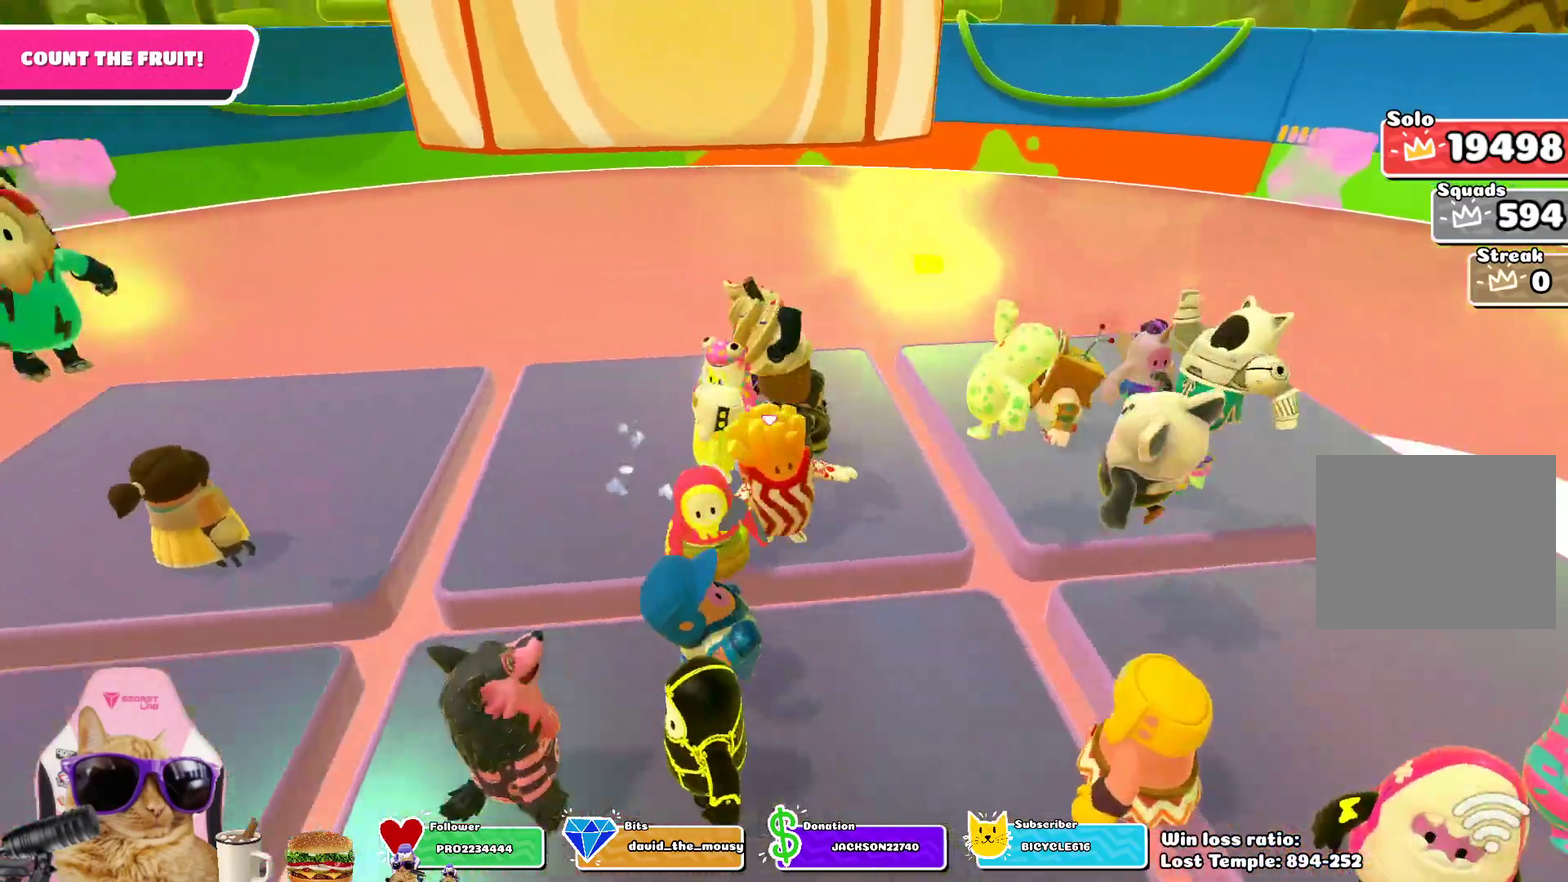
{"dt_ms": 700, "buttons": [], "left_stick": "down-right", "right_stick": "center", "events": [[133, "left_stick", "left"], [183, "CROSS", "down"], [333, "CROSS", "up"], [350, "left_stick", "up"], [550, "left_stick", "right"], [600, "left_stick", "down-right"]]}
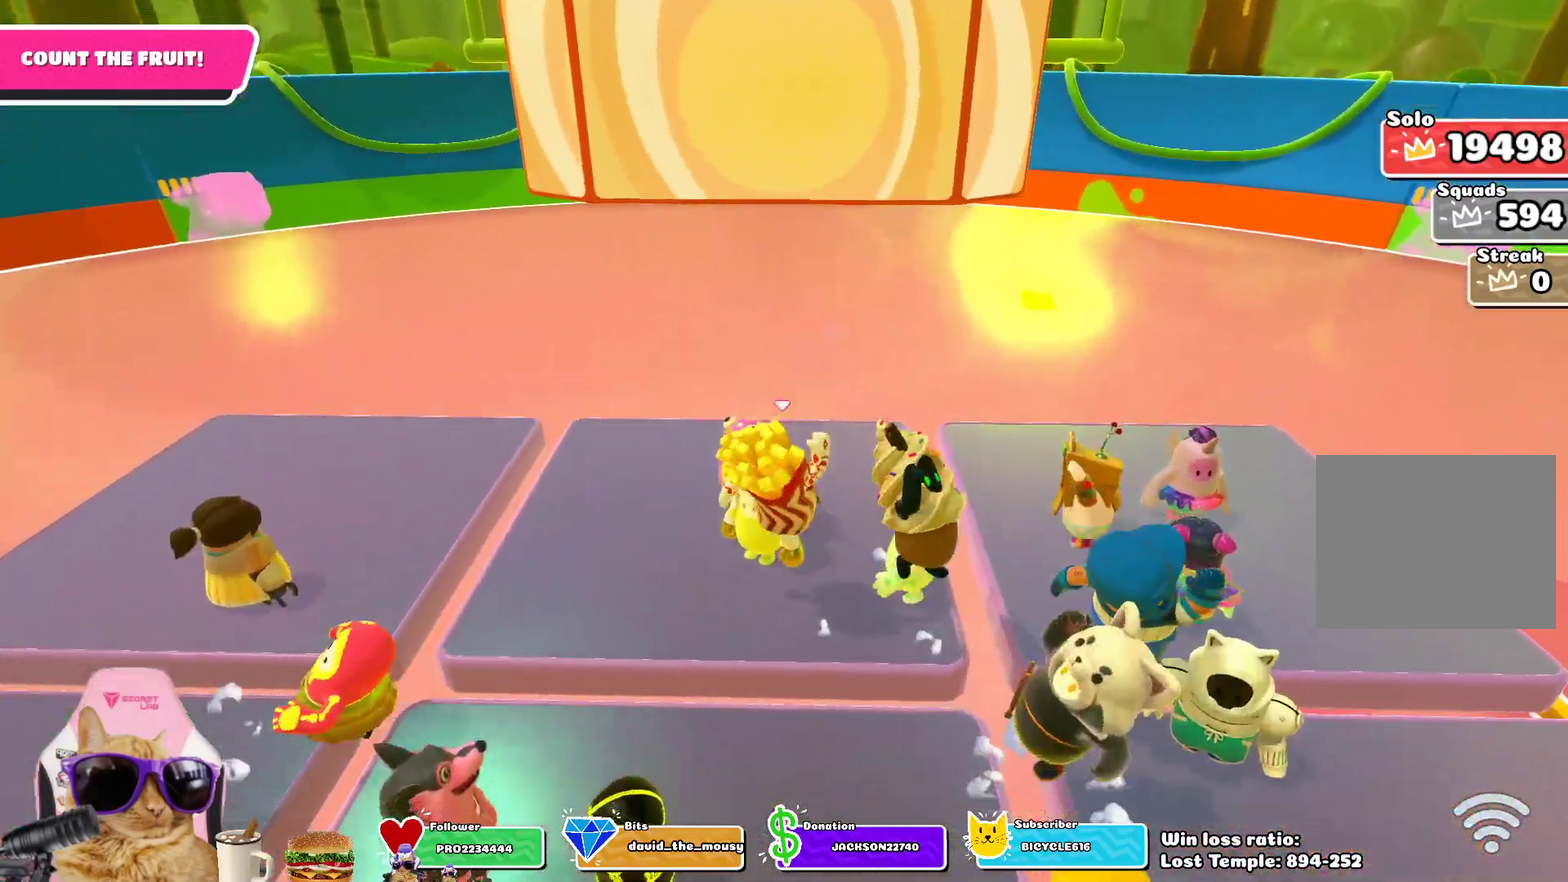
{"dt_ms": 400, "buttons": [], "left_stick": "left", "right_stick": "center", "events": [[133, "left_stick", "down"], [233, "CROSS", "down"], [333, "left_stick", "left"], [367, "CROSS", "up"]]}
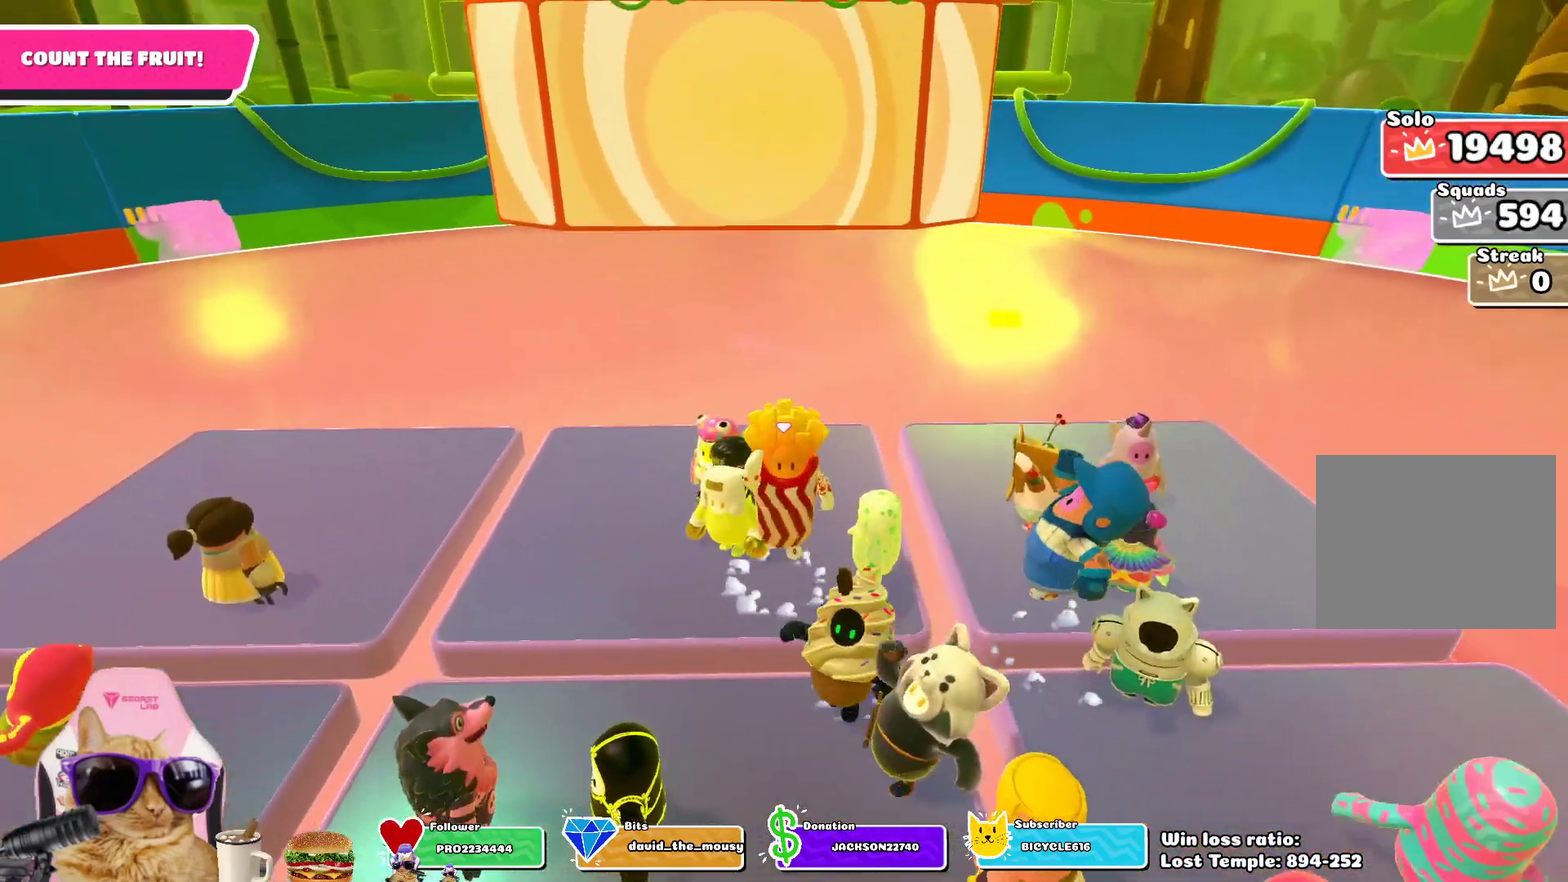
{"dt_ms": 300, "buttons": [], "left_stick": "up", "right_stick": "center", "events": [[83, "left_stick", "up-left"], [183, "left_stick", "up"]]}
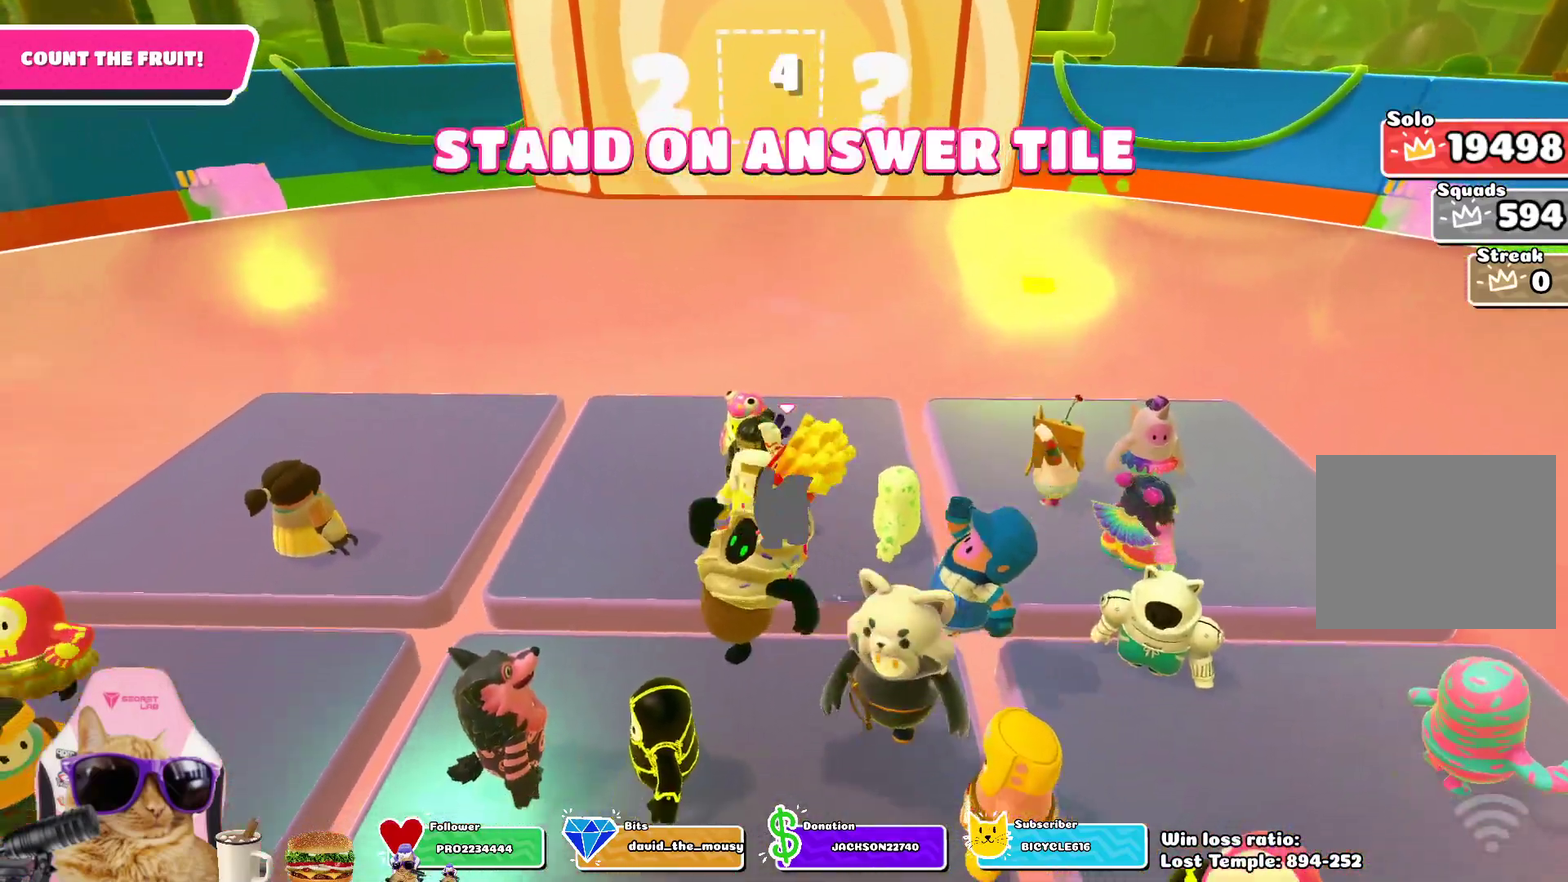
{"dt_ms": 700, "buttons": [], "left_stick": "down-left", "right_stick": "center", "events": [[33, "left_stick", "up-right"], [133, "left_stick", "right"], [217, "left_stick", "down-right"], [300, "CROSS", "down"], [367, "left_stick", "down"], [433, "CROSS", "up"], [517, "left_stick", "down-left"]]}
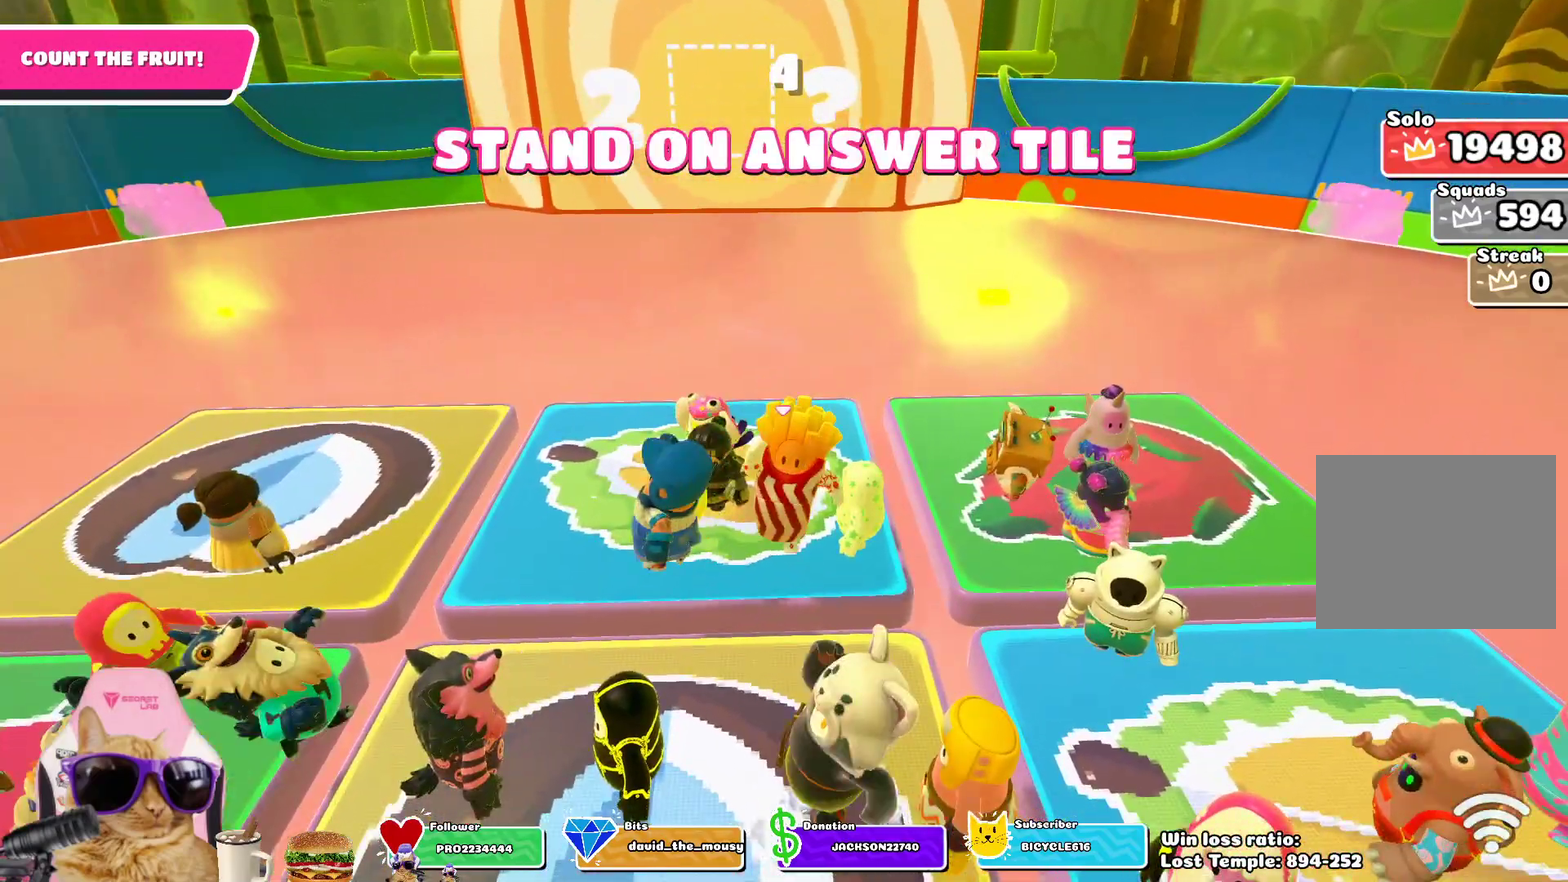
{"dt_ms": 700, "buttons": [], "left_stick": "center", "right_stick": "center", "events": [[83, "left_stick", "center"]]}
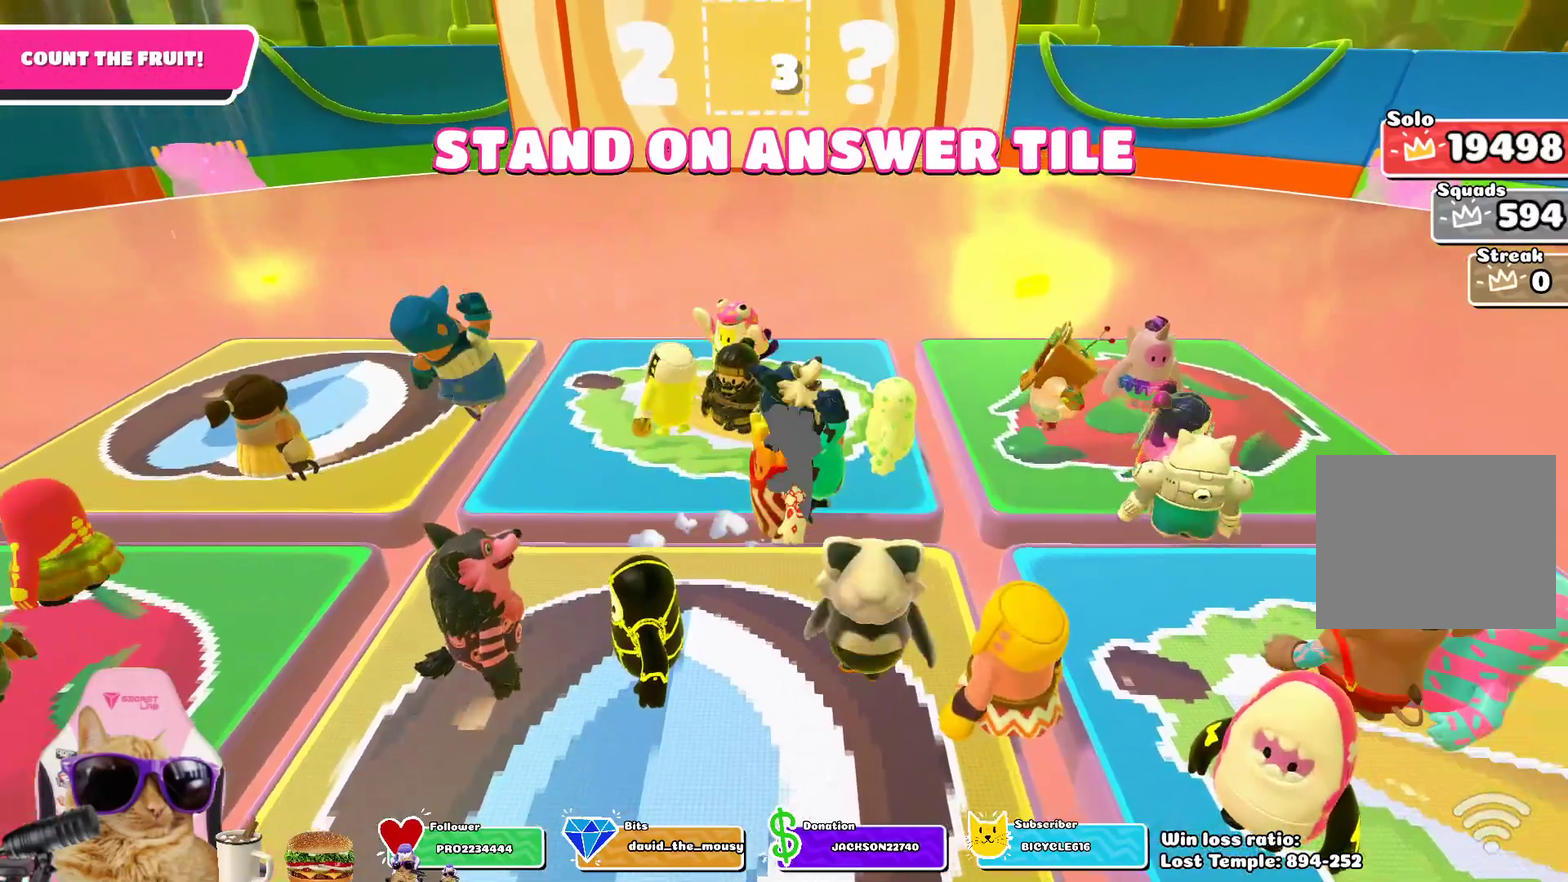
{"dt_ms": 300, "buttons": [], "left_stick": "center", "right_stick": "center", "events": []}
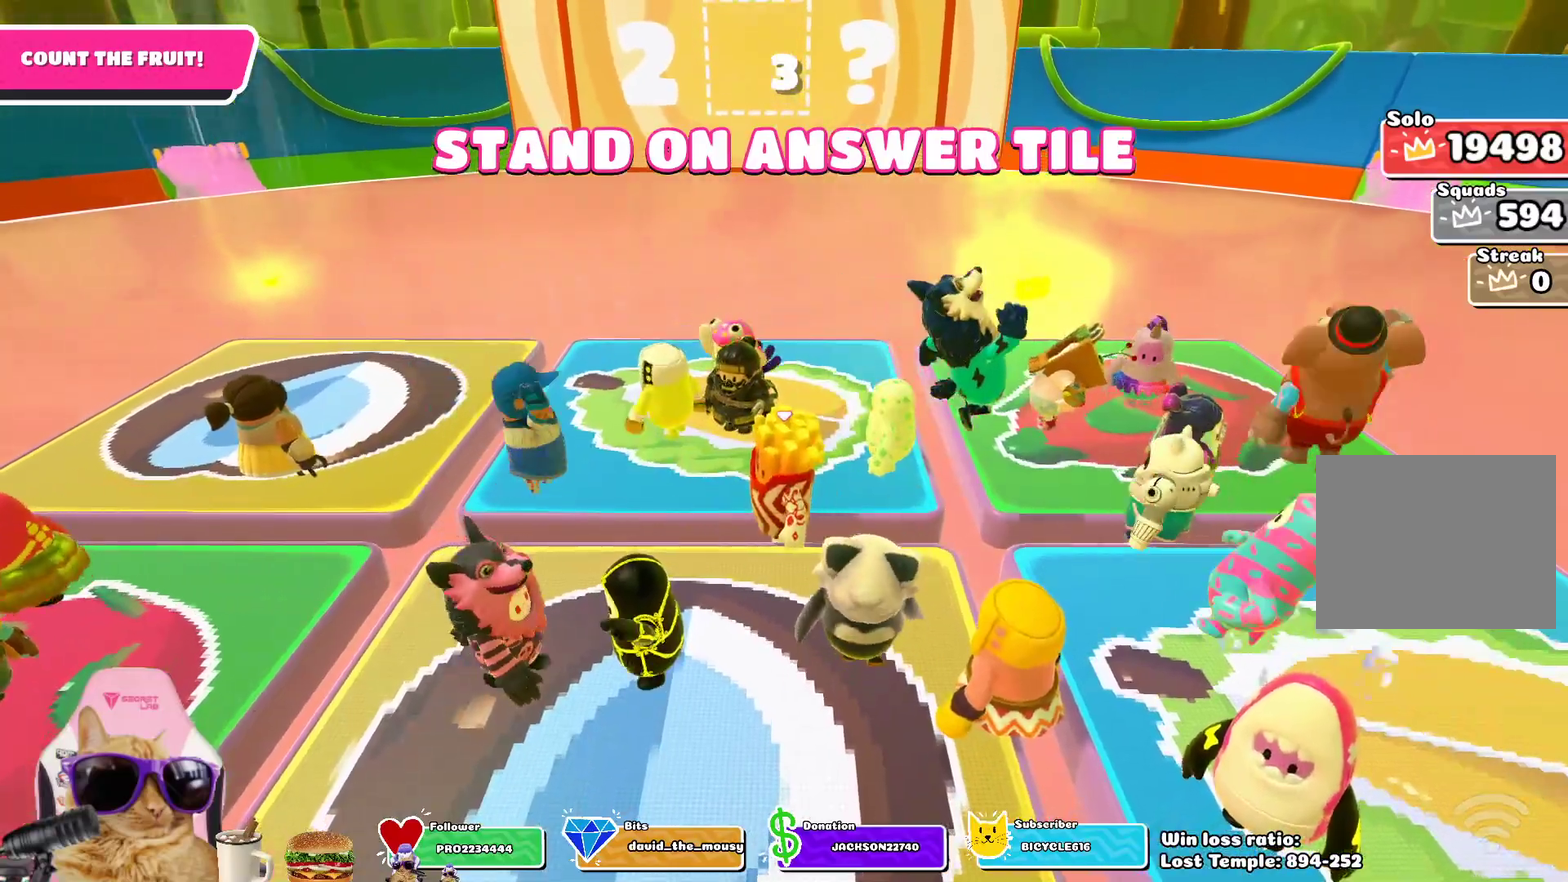
{"dt_ms": 600, "buttons": [], "left_stick": "up", "right_stick": "center", "events": [[367, "left_stick", "up-left"], [500, "left_stick", "up"]]}
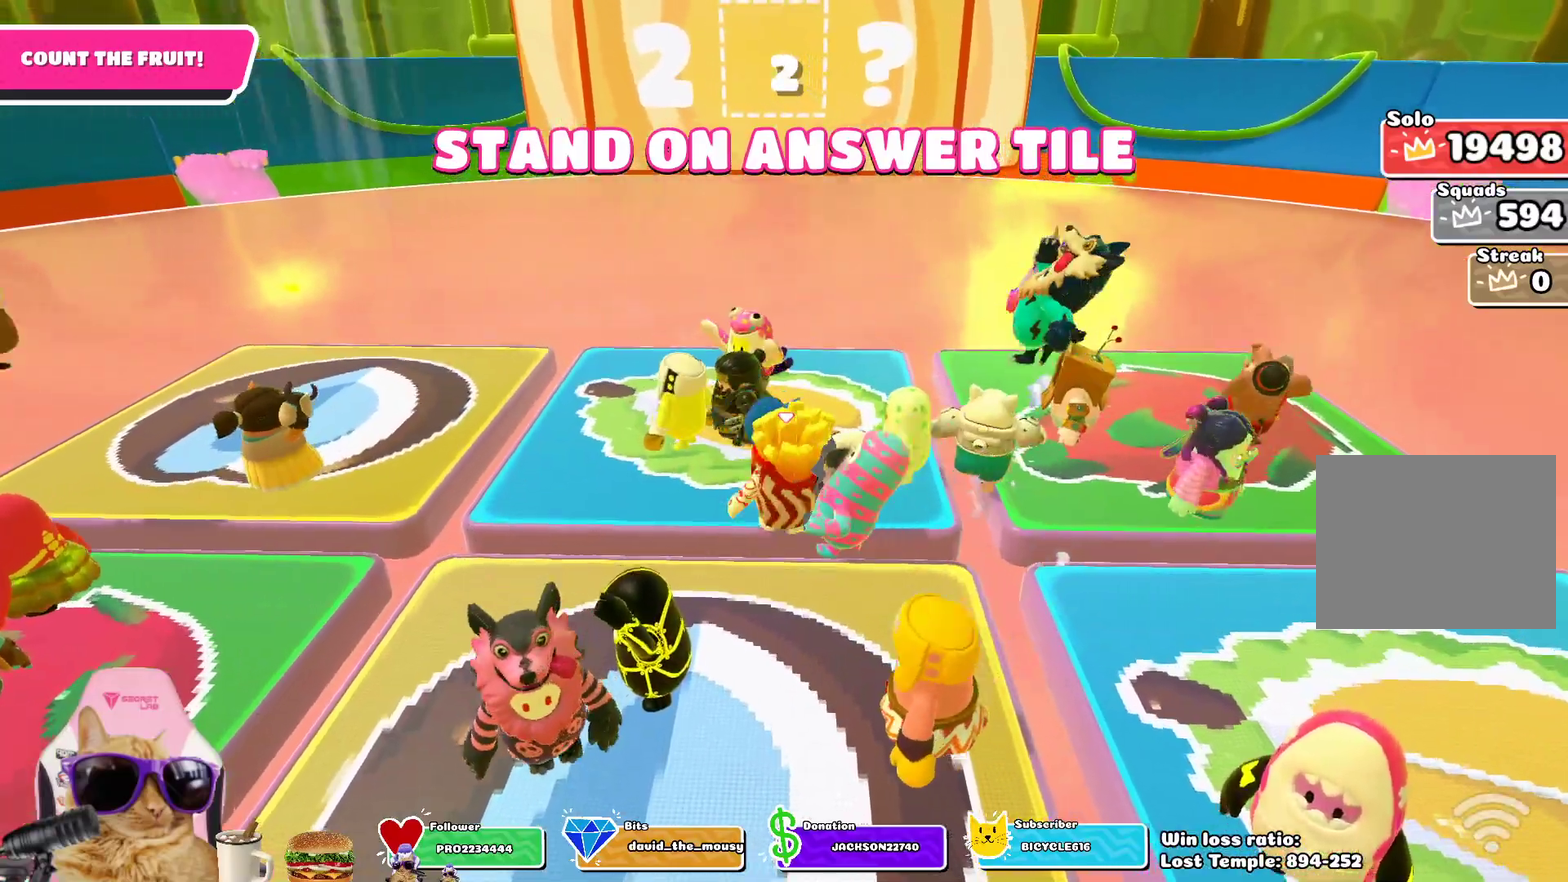
{"dt_ms": 400, "buttons": [], "left_stick": "center", "right_stick": "center", "events": [[250, "left_stick", "center"]]}
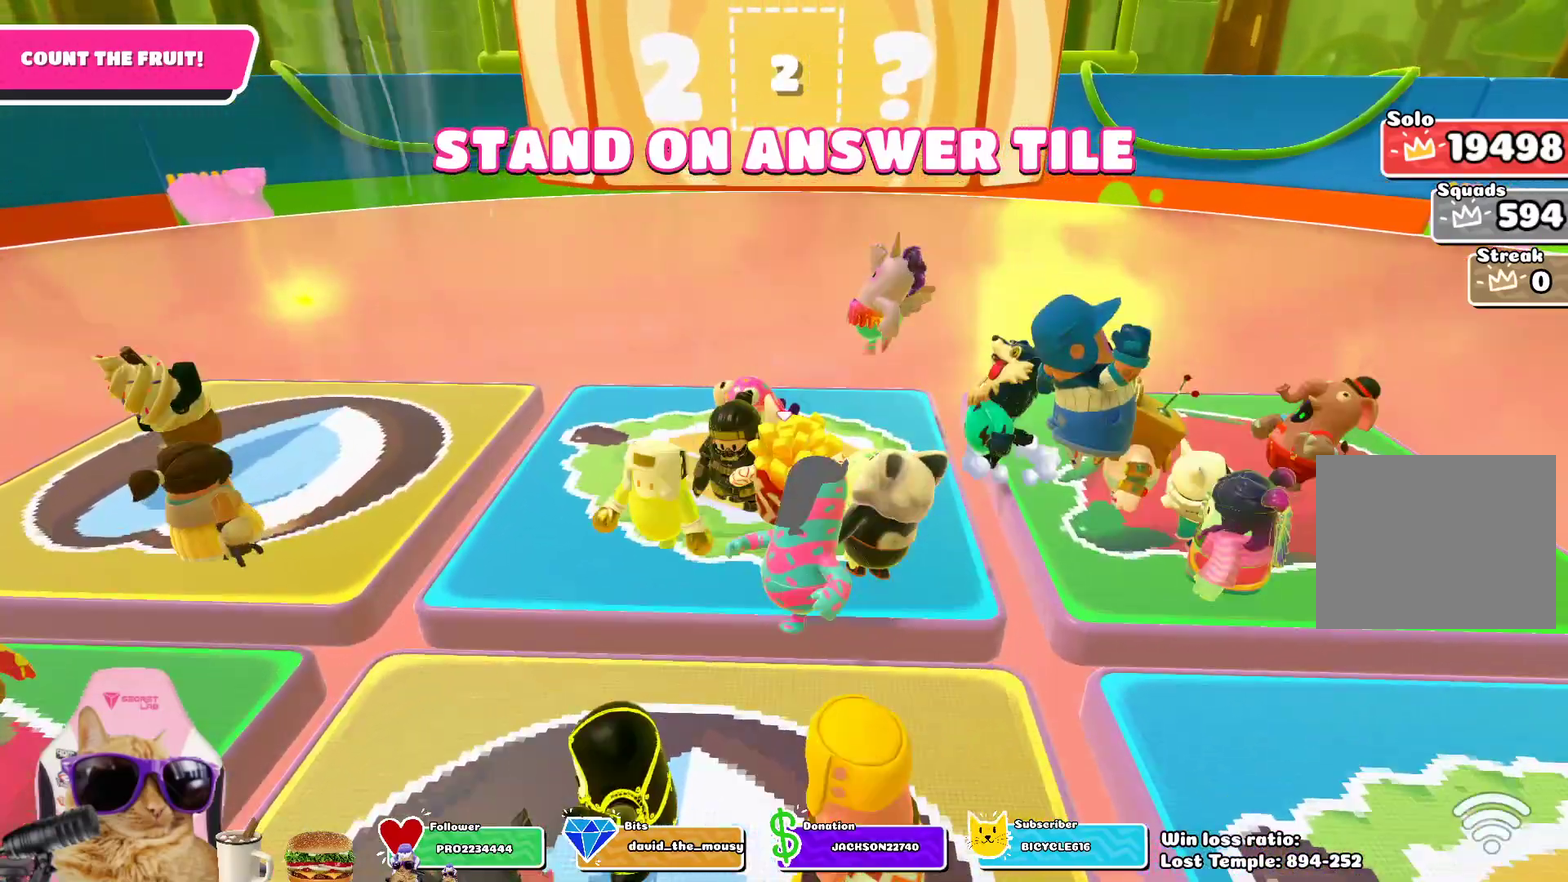
{"dt_ms": 300, "buttons": [], "left_stick": "center", "right_stick": "center", "events": []}
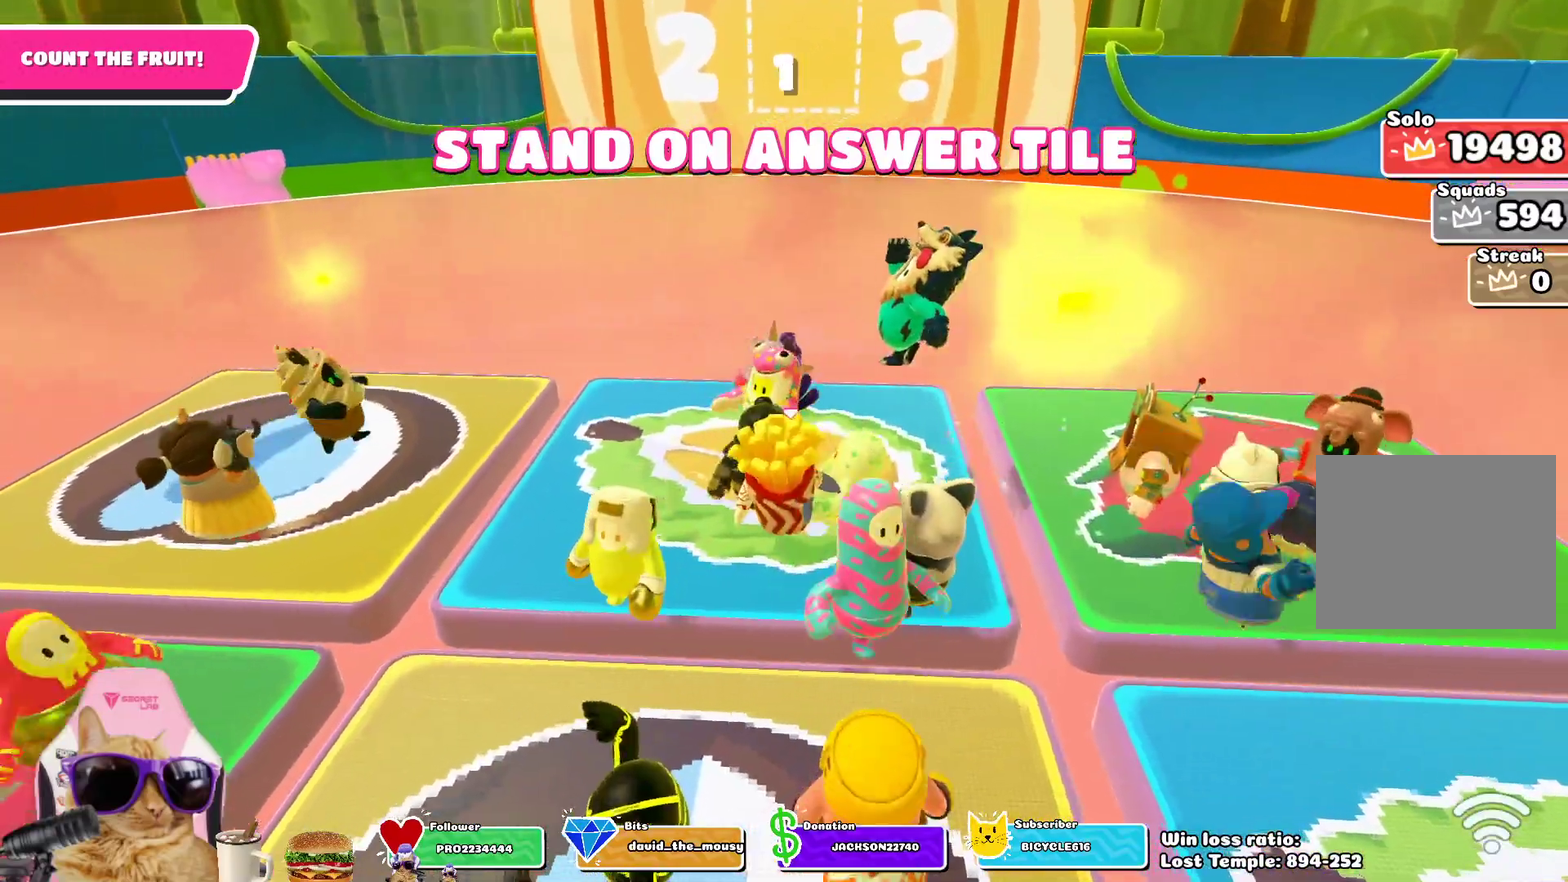
{"dt_ms": 700, "buttons": [], "left_stick": "center", "right_stick": "center", "events": []}
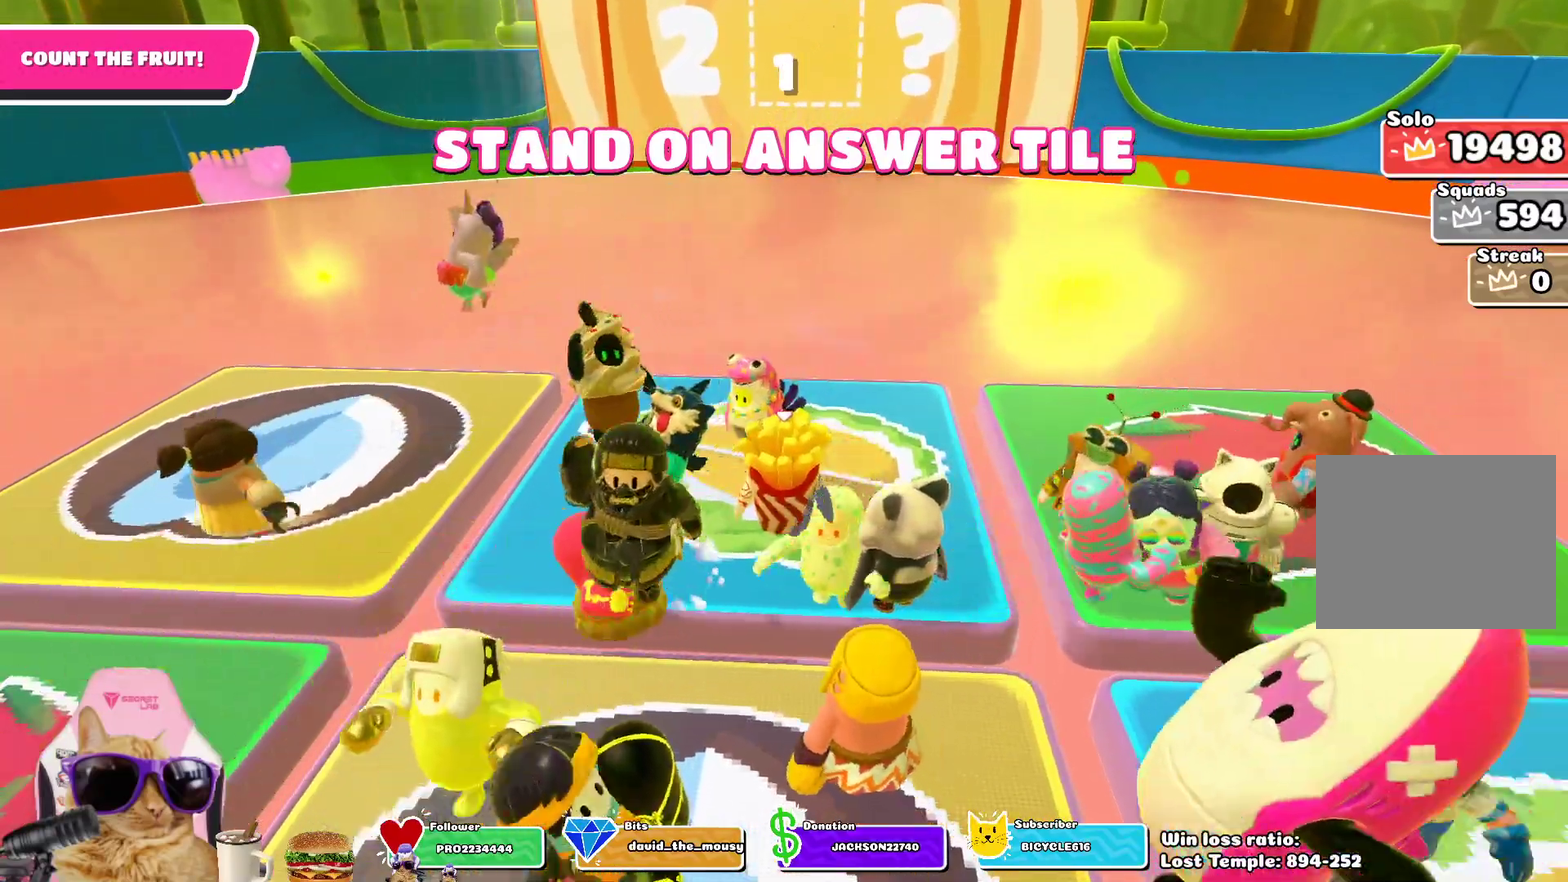
{"dt_ms": 700, "buttons": [], "left_stick": "down", "right_stick": "center", "events": [[183, "left_stick", "left"], [317, "right_stick", "down-right"], [350, "left_stick", "down-left"], [467, "left_stick", "down"], [483, "right_stick", "center"]]}
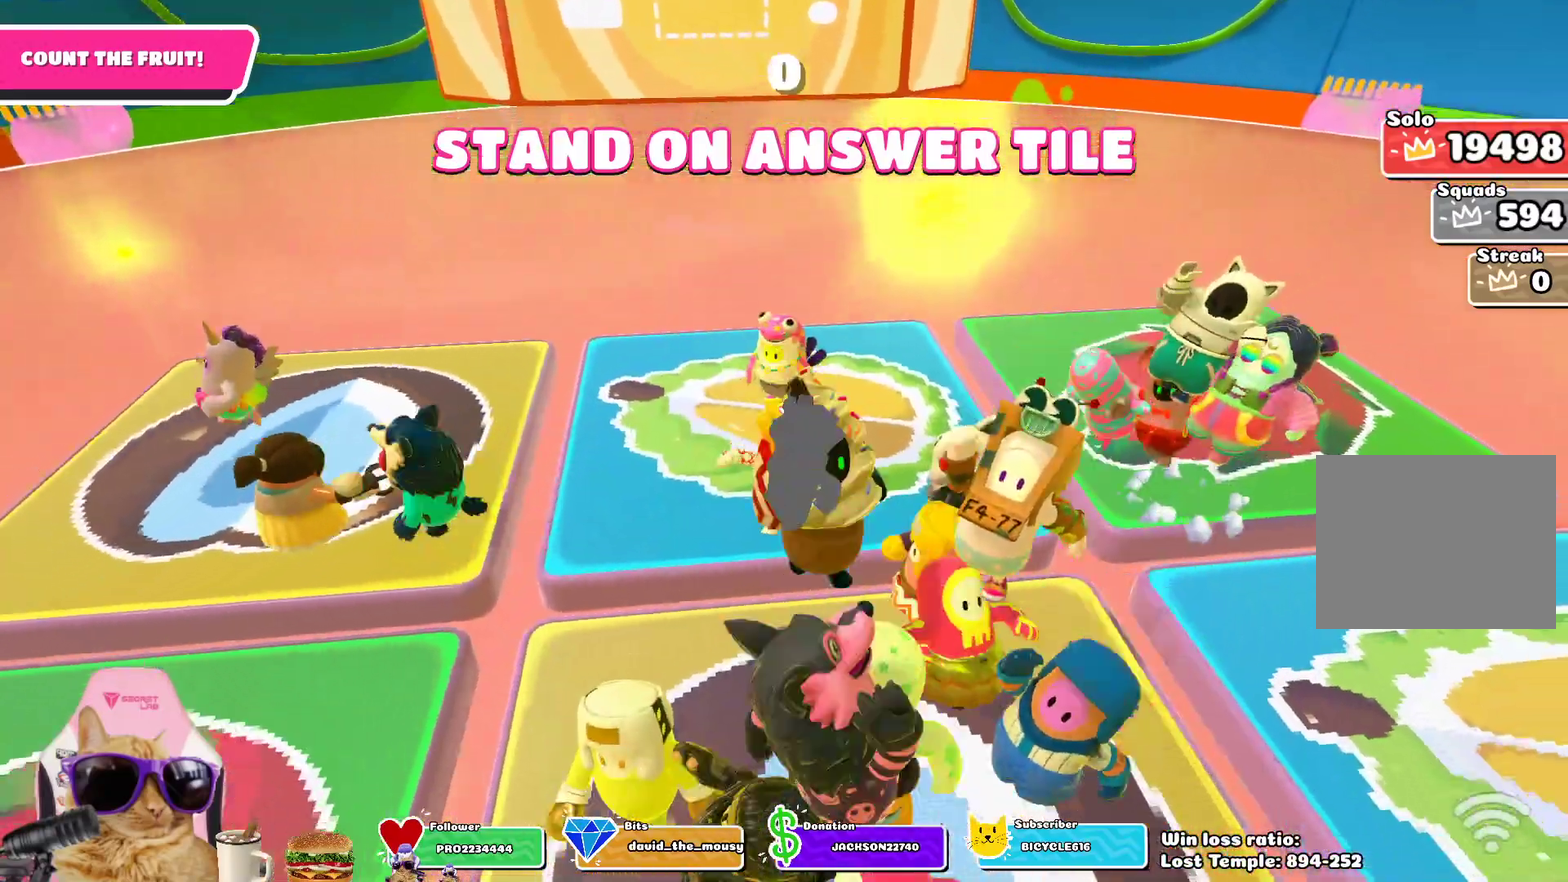
{"dt_ms": 300, "buttons": [], "left_stick": "down", "right_stick": "center", "events": [[117, "CROSS", "down"], [283, "CROSS", "up"]]}
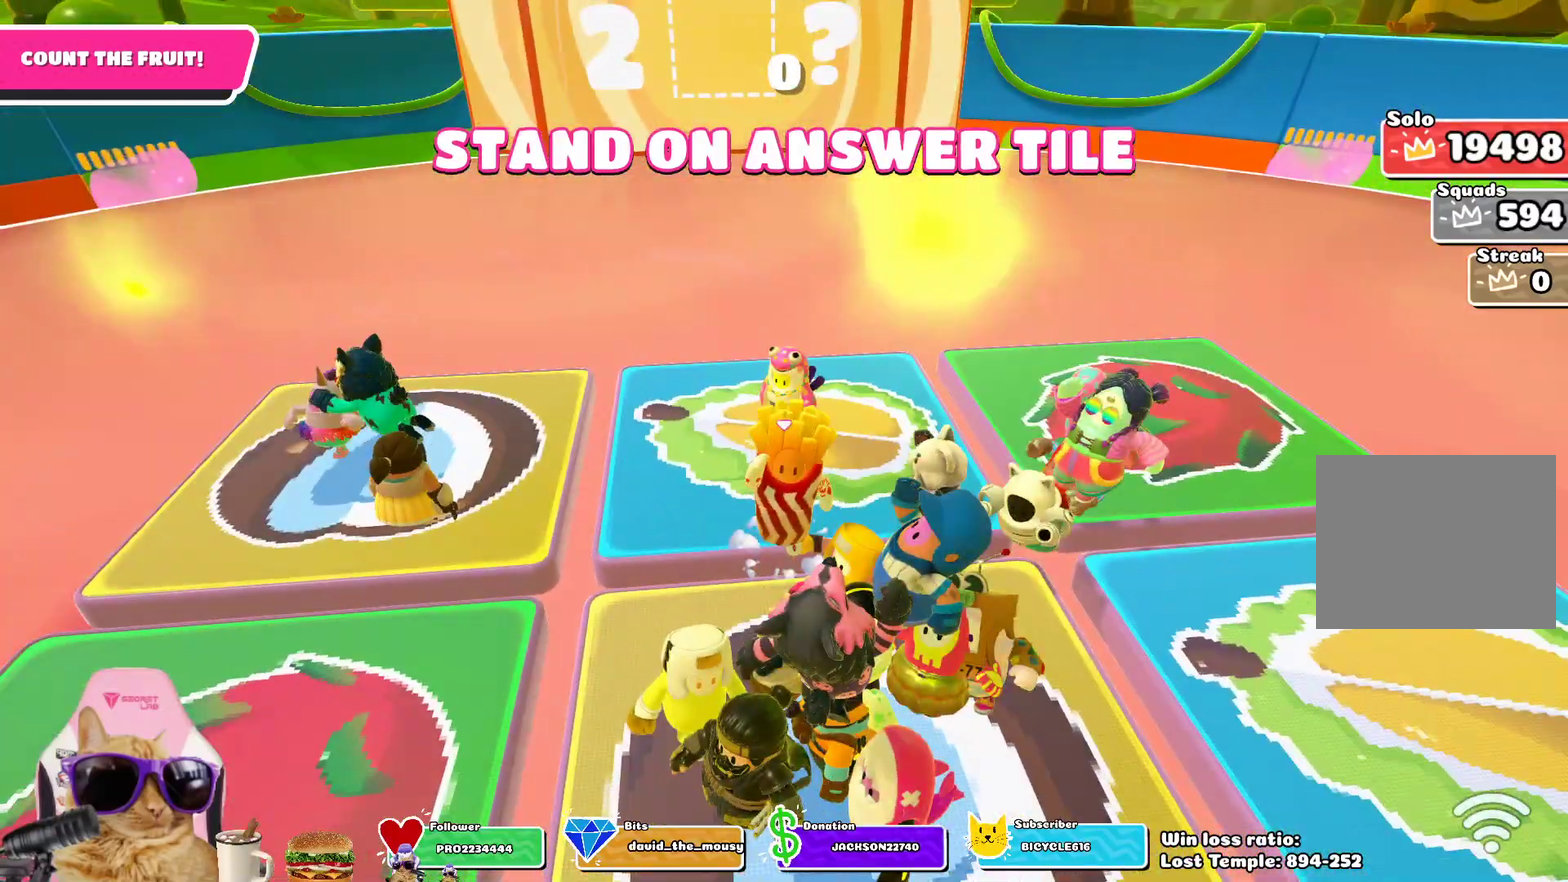
{"dt_ms": 400, "buttons": [], "left_stick": "down-right", "right_stick": "center", "events": [[100, "left_stick", "down-right"]]}
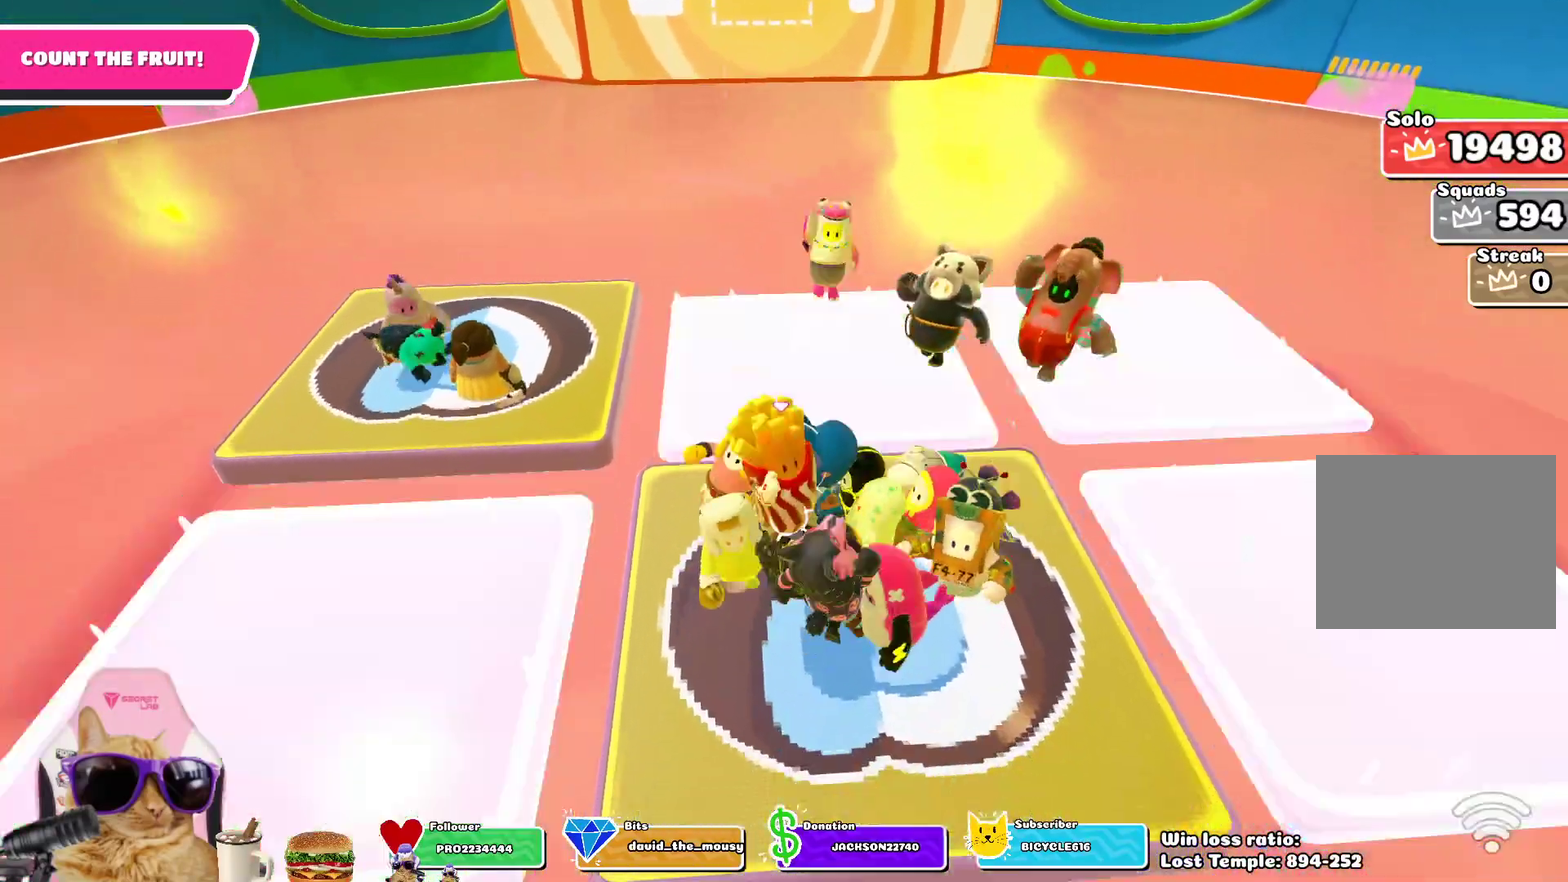
{"dt_ms": 700, "buttons": [], "left_stick": "center", "right_stick": "center", "events": [[167, "left_stick", "right"], [417, "left_stick", "up-right"], [633, "left_stick", "center"]]}
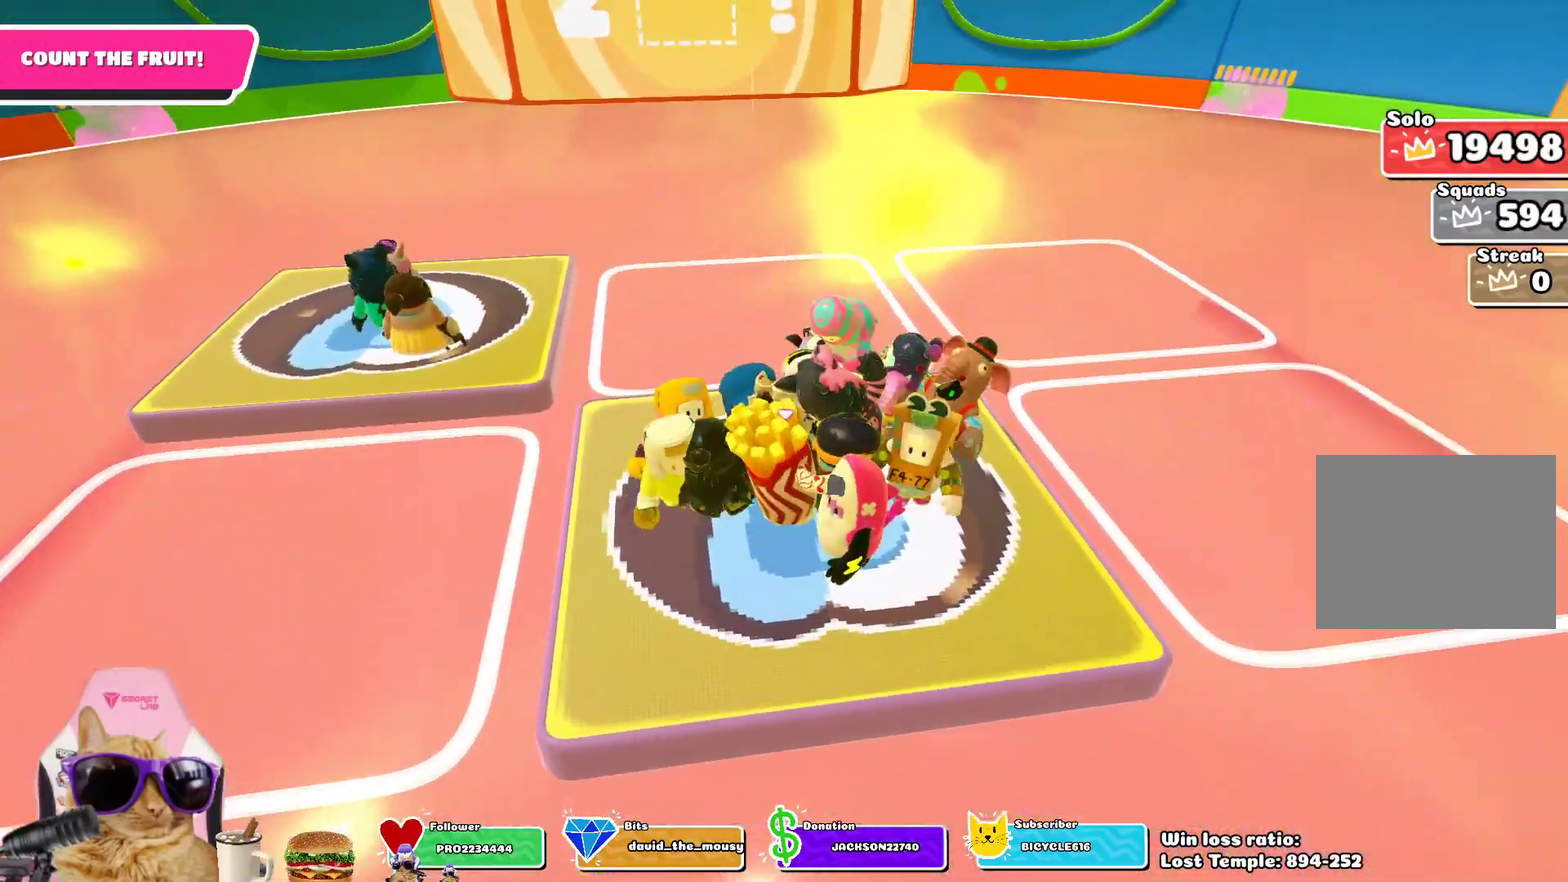
{"dt_ms": 400, "buttons": [], "left_stick": "up-right", "right_stick": "center", "events": [[367, "left_stick", "up-right"]]}
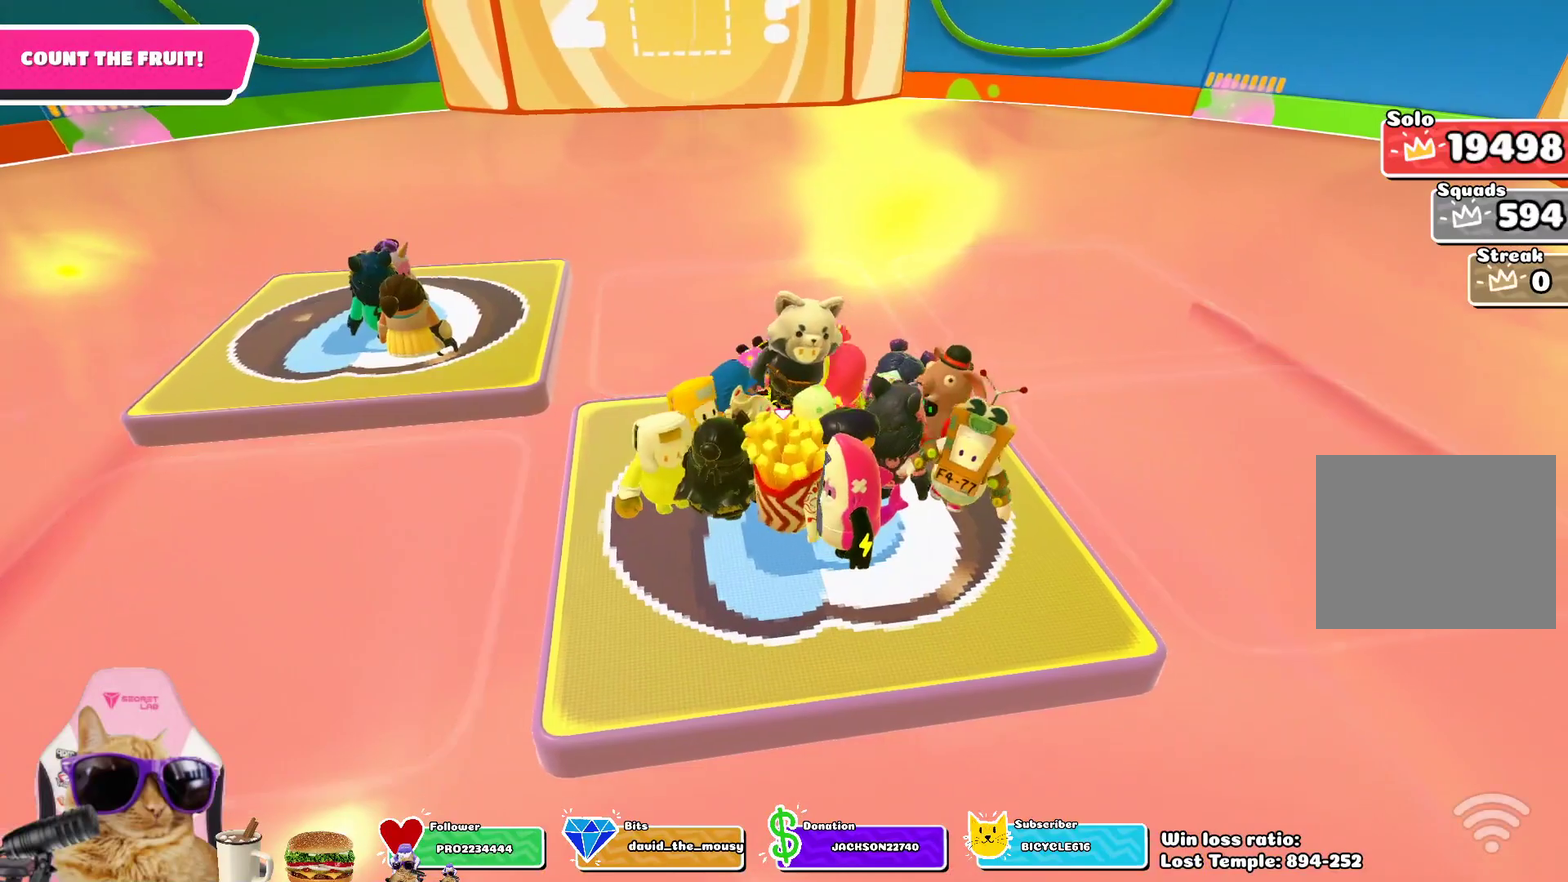
{"dt_ms": 500, "buttons": [], "left_stick": "down", "right_stick": "center", "events": [[17, "left_stick", "up"], [100, "CROSS", "down"], [267, "CROSS", "up"], [267, "left_stick", "up-right"], [383, "left_stick", "down"]]}